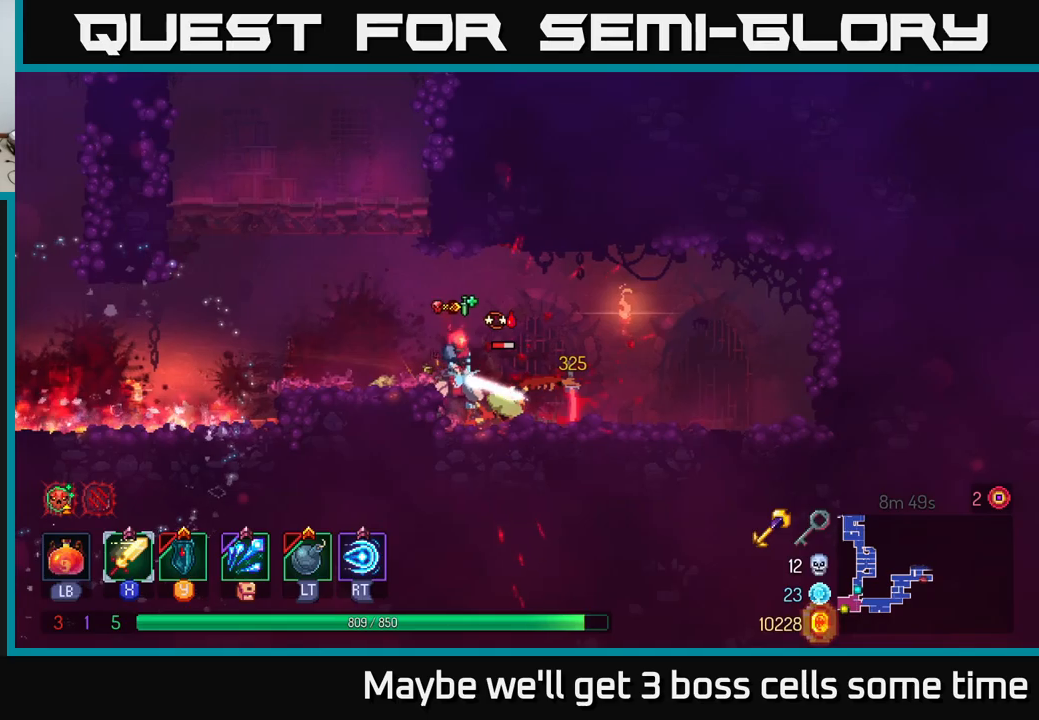
Gameplay with a controller (Xbox layout); each line is a JSON object with the inputs held at the frame after it. "events" lists button and stick changes between this image and that frame as [ms after this image, input, new state], when the widget could be followed in between.
{"buttons": ["X"], "left_stick": "right", "right_stick": "center", "events": [[16, "X", "up"], [100, "X", "down"], [133, "left_stick", "left"], [216, "X", "up"], [283, "X", "down"], [283, "left_stick", "right"], [383, "X", "up"], [450, "X", "down"]]}
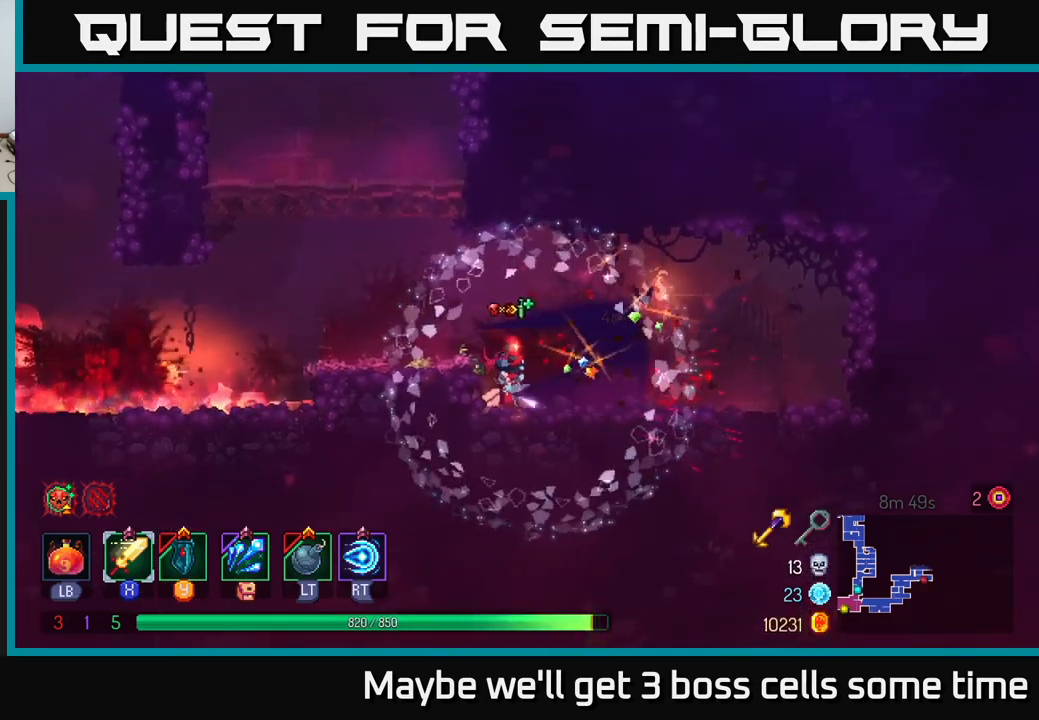
{"buttons": [], "left_stick": "left", "right_stick": "center", "events": [[66, "X", "up"], [200, "left_stick", "center"], [250, "left_stick", "left"], [300, "A", "down"], [433, "A", "up"]]}
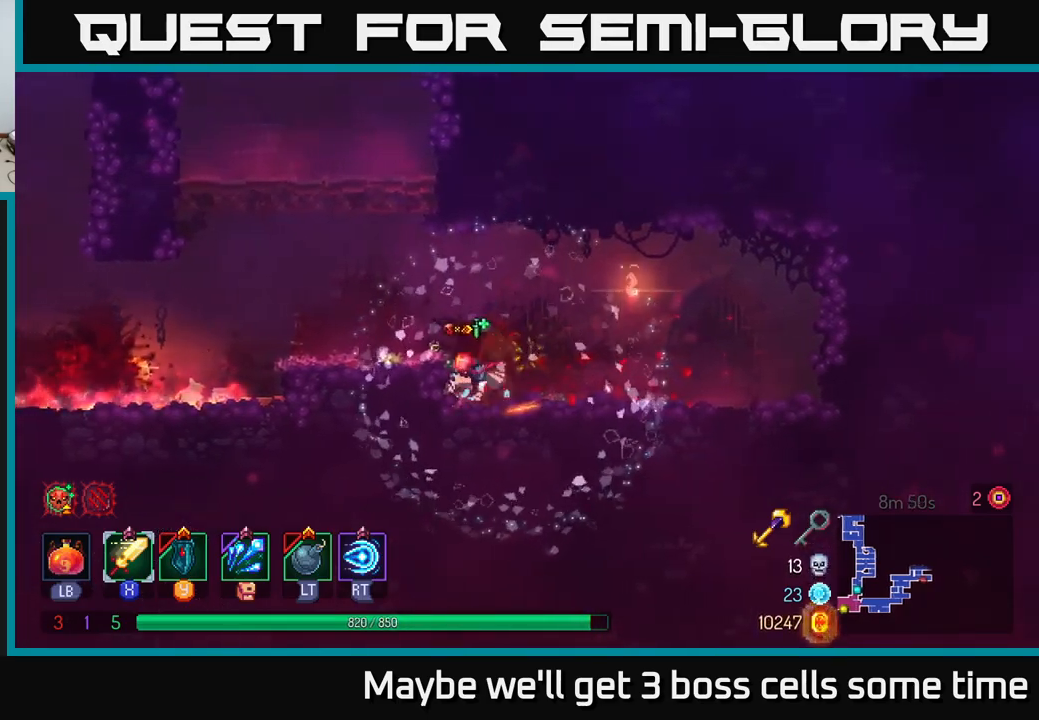
{"buttons": ["A"], "left_stick": "left", "right_stick": "center", "events": [[216, "A", "down"], [333, "A", "up"], [433, "A", "down"]]}
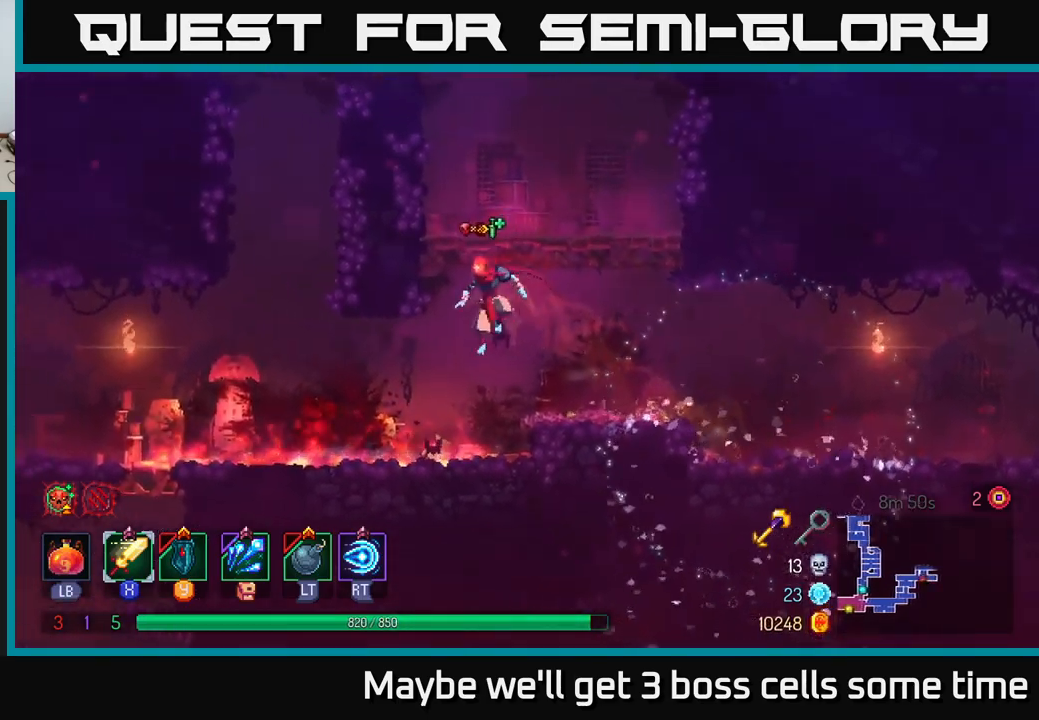
{"buttons": [], "left_stick": "right", "right_stick": "center", "events": [[50, "A", "up"], [166, "left_stick", "center"], [250, "A", "down"], [400, "left_stick", "right"], [416, "A", "up"]]}
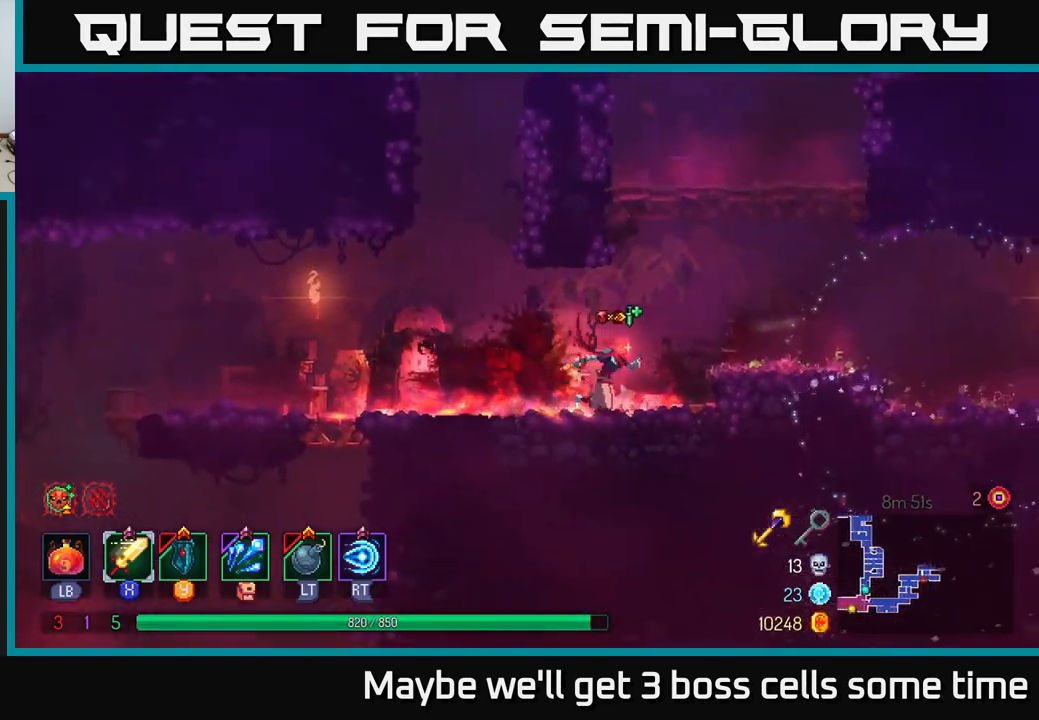
{"buttons": [], "left_stick": "left", "right_stick": "center", "events": [[50, "A", "down"], [216, "A", "up"], [283, "A", "down"], [383, "left_stick", "up-left"], [433, "A", "up"], [433, "left_stick", "left"]]}
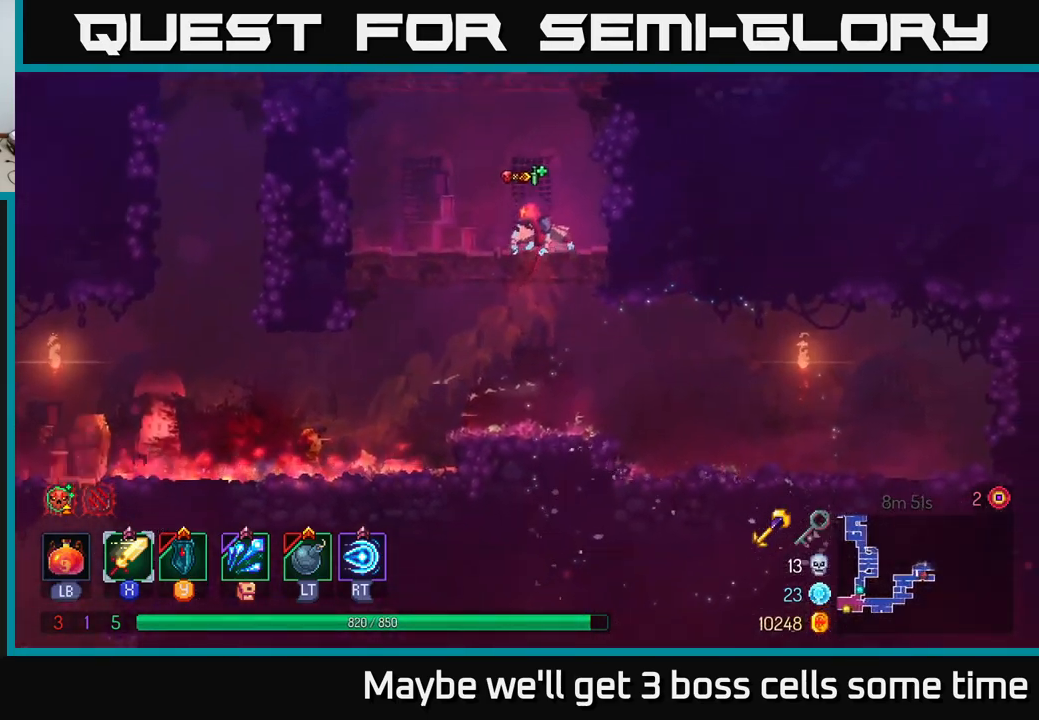
{"buttons": [], "left_stick": "left", "right_stick": "center", "events": [[350, "A", "down"], [500, "A", "up"]]}
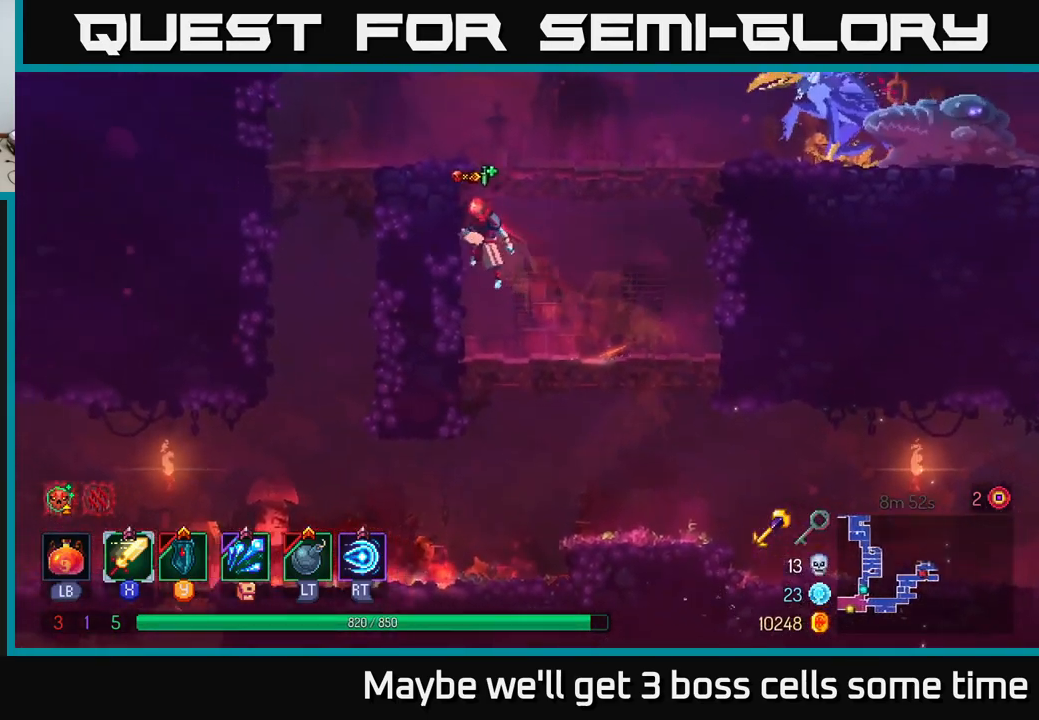
{"buttons": ["B"], "left_stick": "right", "right_stick": "center", "events": [[133, "A", "down"], [200, "left_stick", "right"], [266, "A", "up"], [500, "B", "down"]]}
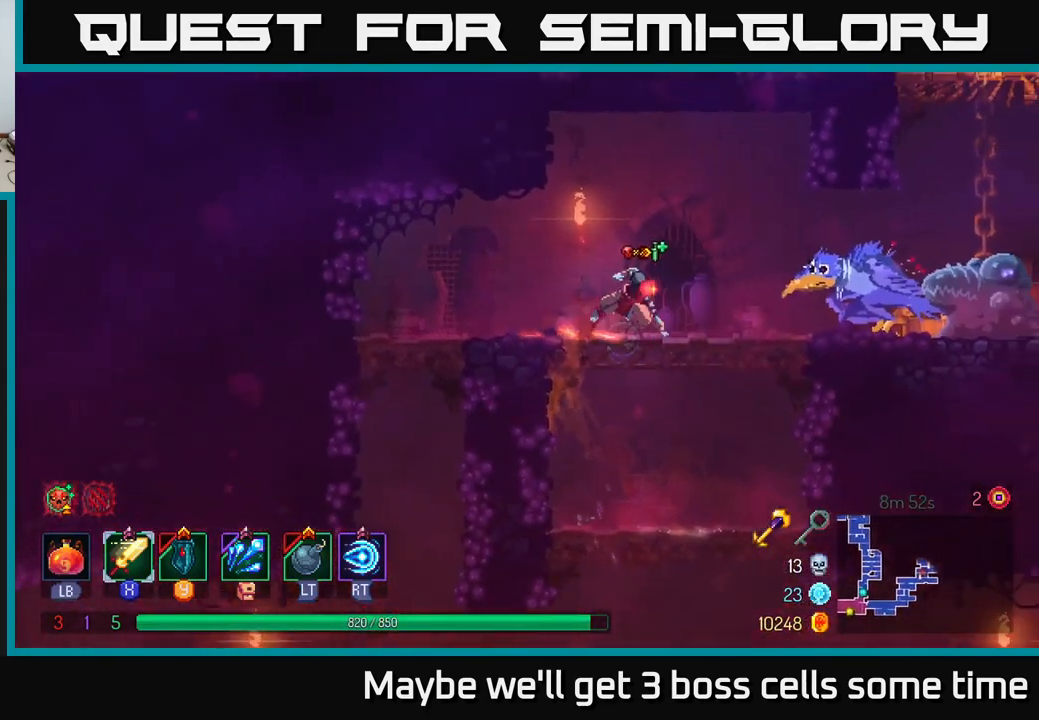
{"buttons": ["X"], "left_stick": "right", "right_stick": "center", "events": [[100, "B", "up"], [166, "X", "down"], [250, "X", "up"], [350, "X", "down"], [416, "X", "up"], [483, "X", "down"]]}
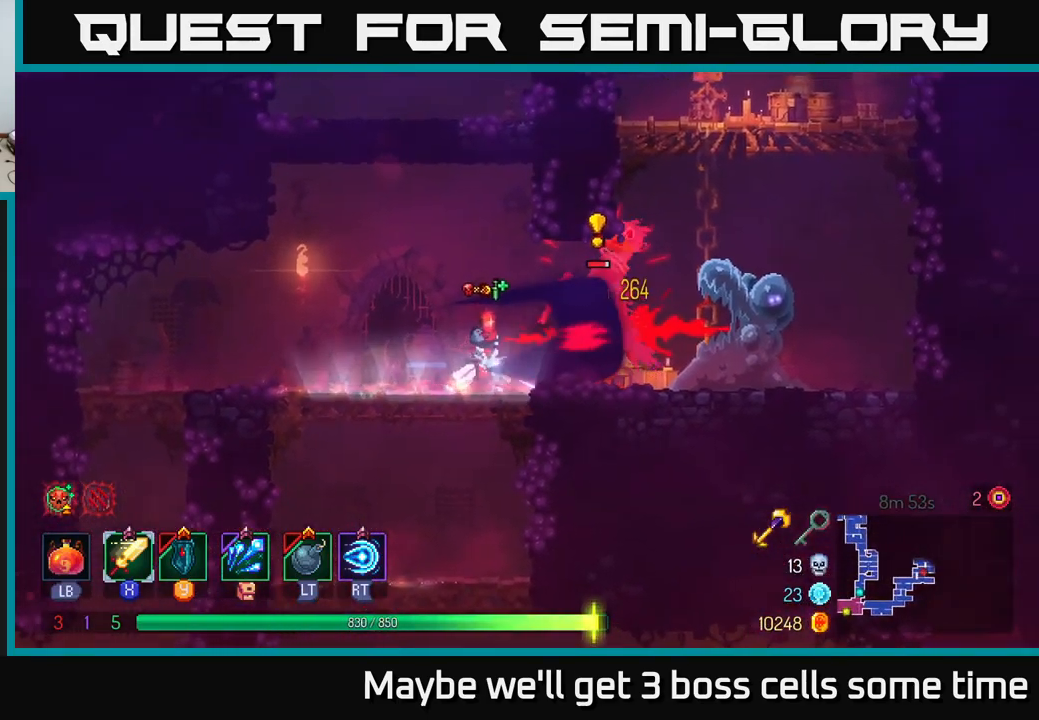
{"buttons": [], "left_stick": "right", "right_stick": "center", "events": [[66, "X", "up"], [216, "B", "down"], [300, "B", "up"], [366, "B", "down"], [450, "B", "up"]]}
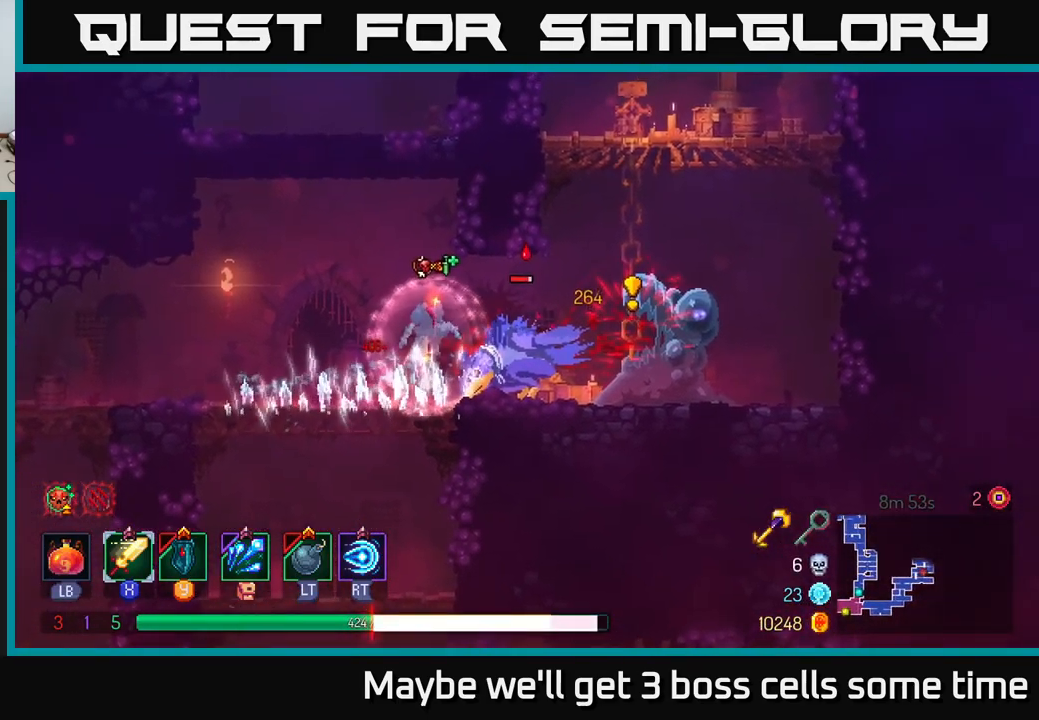
{"buttons": [], "left_stick": "right", "right_stick": "center", "events": [[66, "B", "down"], [166, "B", "up"], [233, "B", "down"], [300, "B", "up"], [350, "B", "down"], [466, "B", "up"]]}
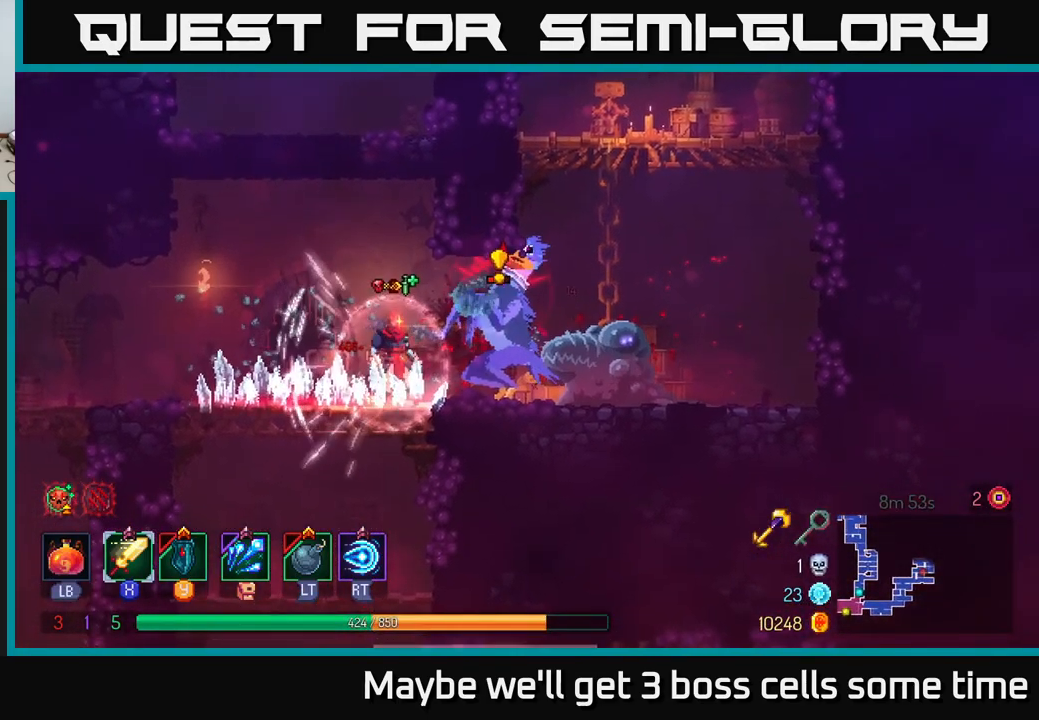
{"buttons": [], "left_stick": "left", "right_stick": "center", "events": [[33, "B", "down"], [133, "B", "up"], [183, "B", "down"], [267, "B", "up"], [400, "left_stick", "left"], [417, "X", "down"], [500, "X", "up"]]}
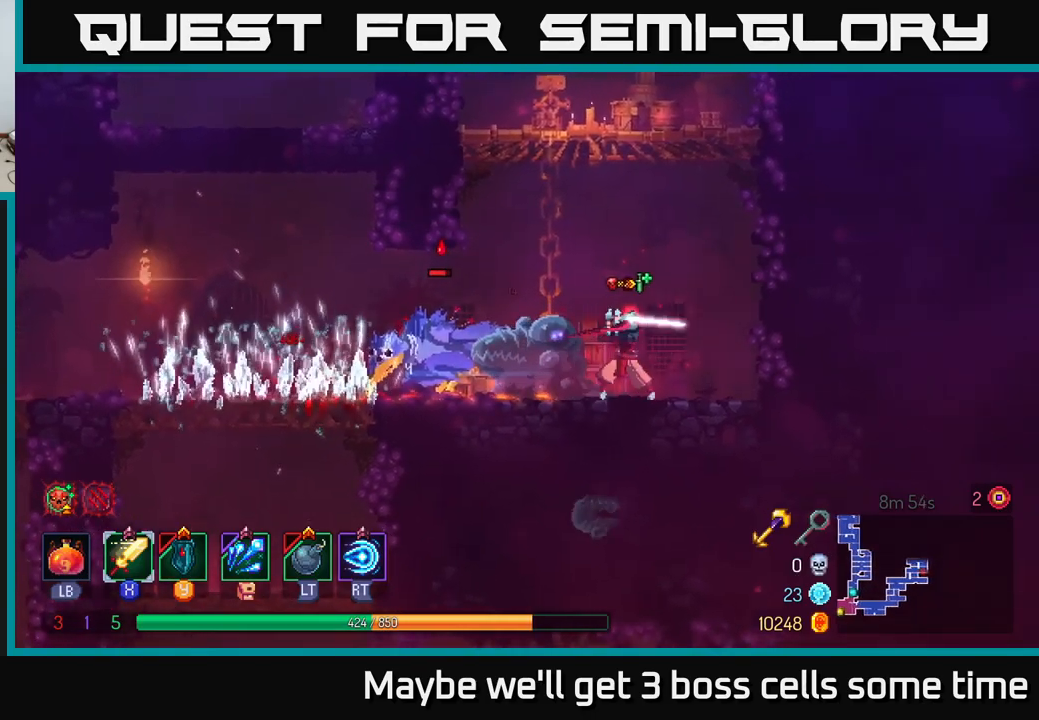
{"buttons": [], "left_stick": "left", "right_stick": "center", "events": [[33, "X", "down"], [117, "X", "up"], [200, "X", "down"], [267, "X", "up"], [367, "X", "down"], [450, "X", "up"]]}
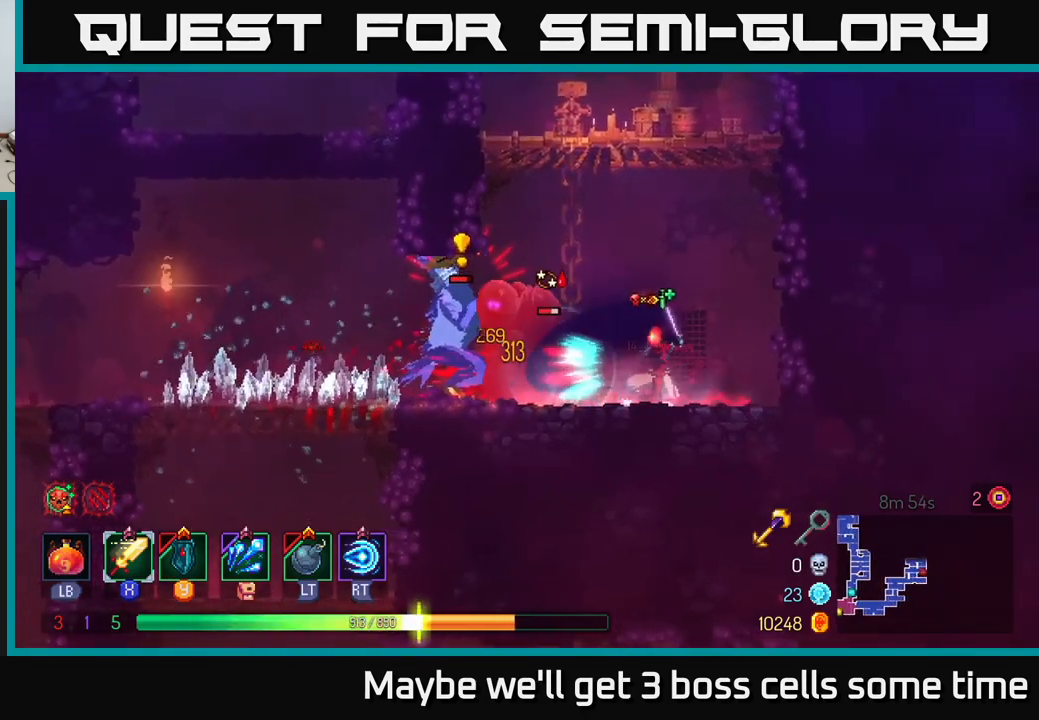
{"buttons": [], "left_stick": "left", "right_stick": "center", "events": [[17, "X", "down"], [117, "X", "up"], [233, "B", "down"], [300, "B", "up"], [350, "B", "down"], [433, "B", "up"]]}
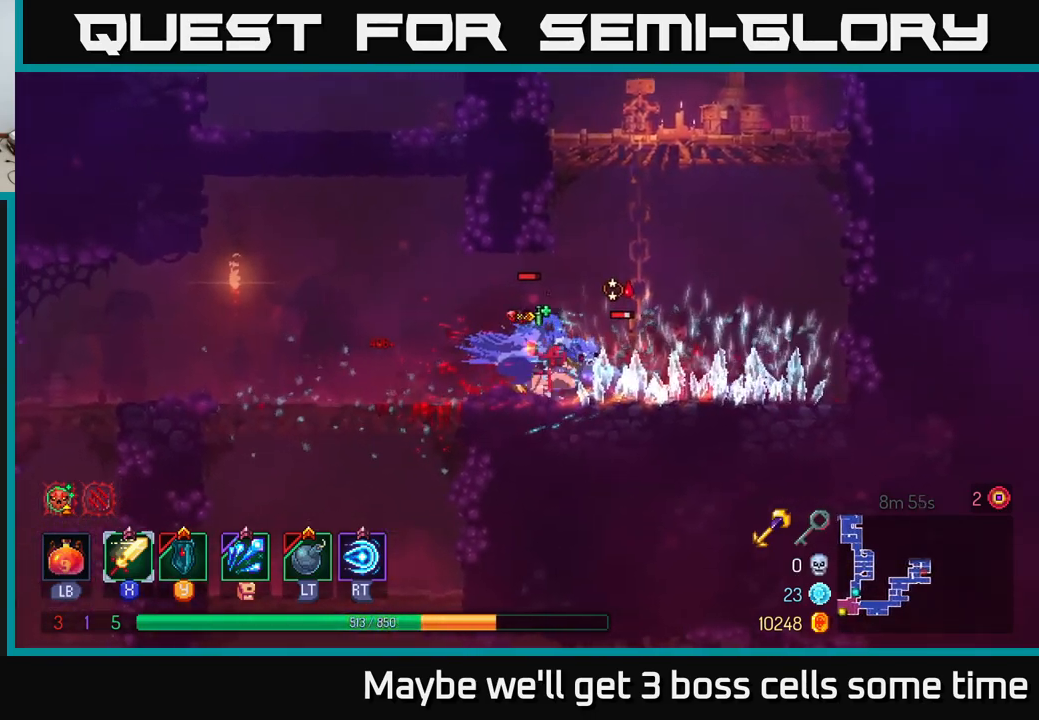
{"buttons": [], "left_stick": "center", "right_stick": "center", "events": [[67, "X", "down"], [67, "left_stick", "right"], [167, "X", "up"], [233, "X", "down"], [300, "X", "up"], [367, "X", "down"], [433, "left_stick", "center"], [467, "X", "up"]]}
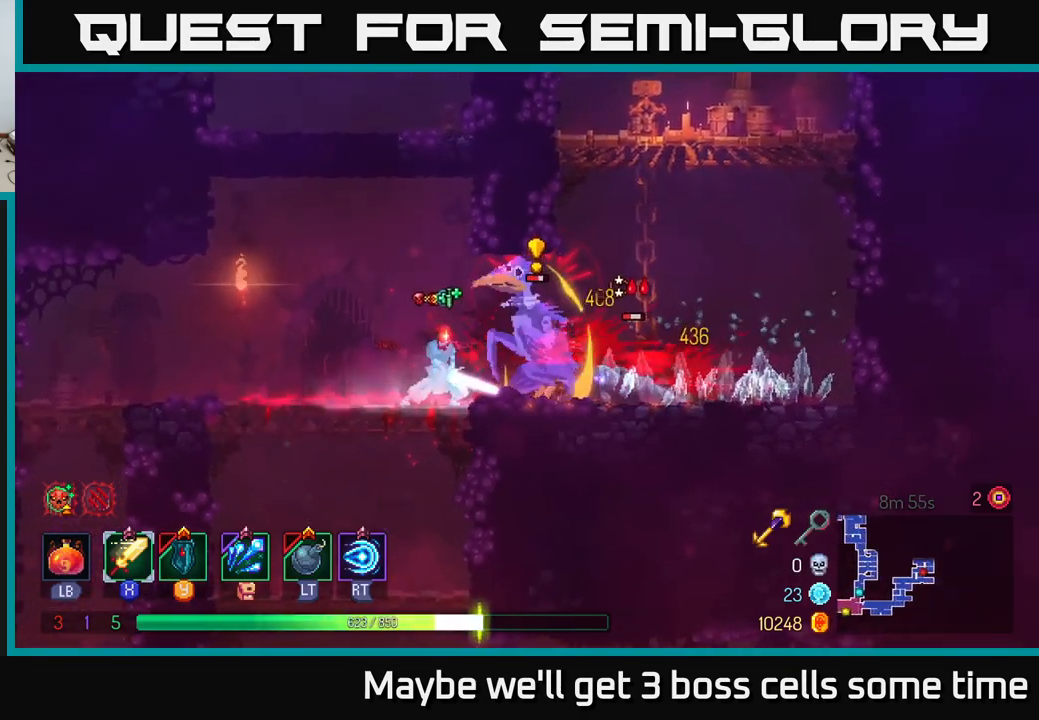
{"buttons": ["B"], "left_stick": "right", "right_stick": "center", "events": [[50, "X", "down"], [133, "X", "up"], [133, "left_stick", "right"], [200, "X", "down"], [250, "X", "up"], [333, "B", "down"], [433, "B", "up"], [500, "B", "down"]]}
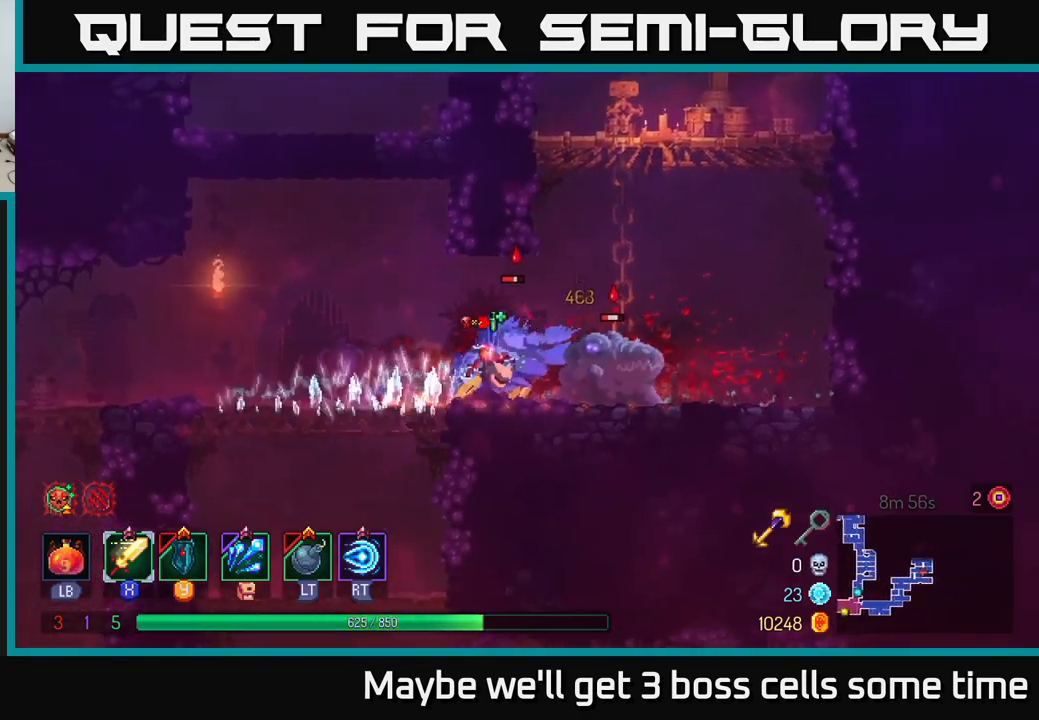
{"buttons": ["X"], "left_stick": "left", "right_stick": "center", "events": [[67, "B", "up"], [150, "left_stick", "left"], [183, "X", "down"], [250, "X", "up"], [350, "X", "down"], [417, "X", "up"], [483, "X", "down"]]}
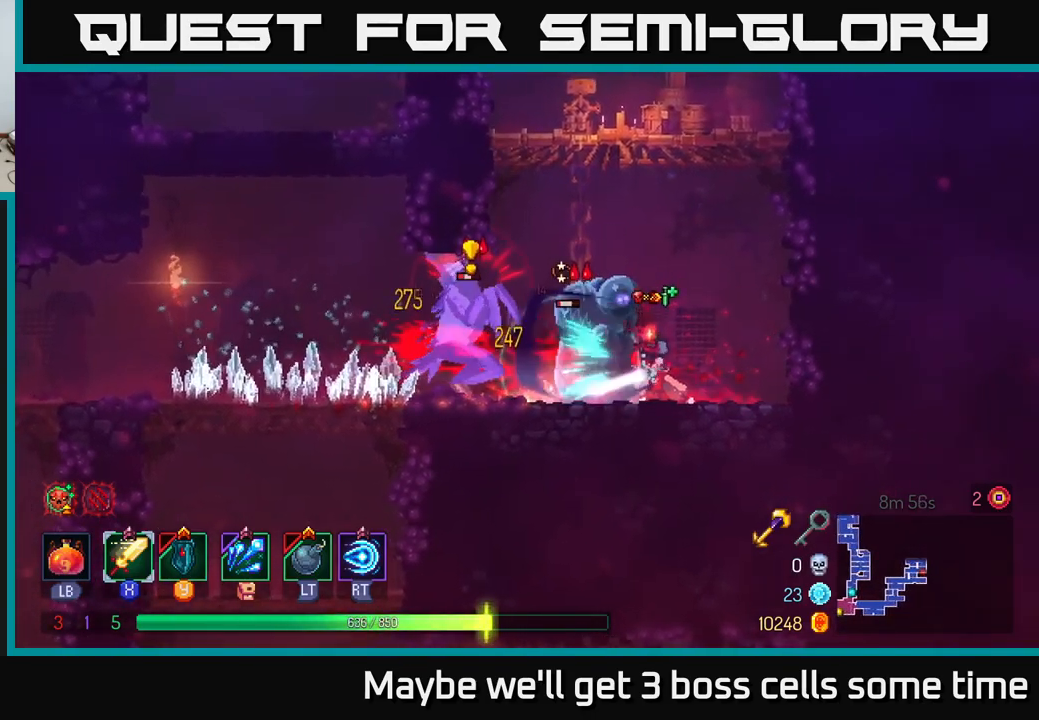
{"buttons": ["B"], "left_stick": "left", "right_stick": "center", "events": [[67, "X", "up"], [150, "X", "down"], [267, "X", "up"], [333, "X", "down"], [400, "X", "up"], [483, "B", "down"]]}
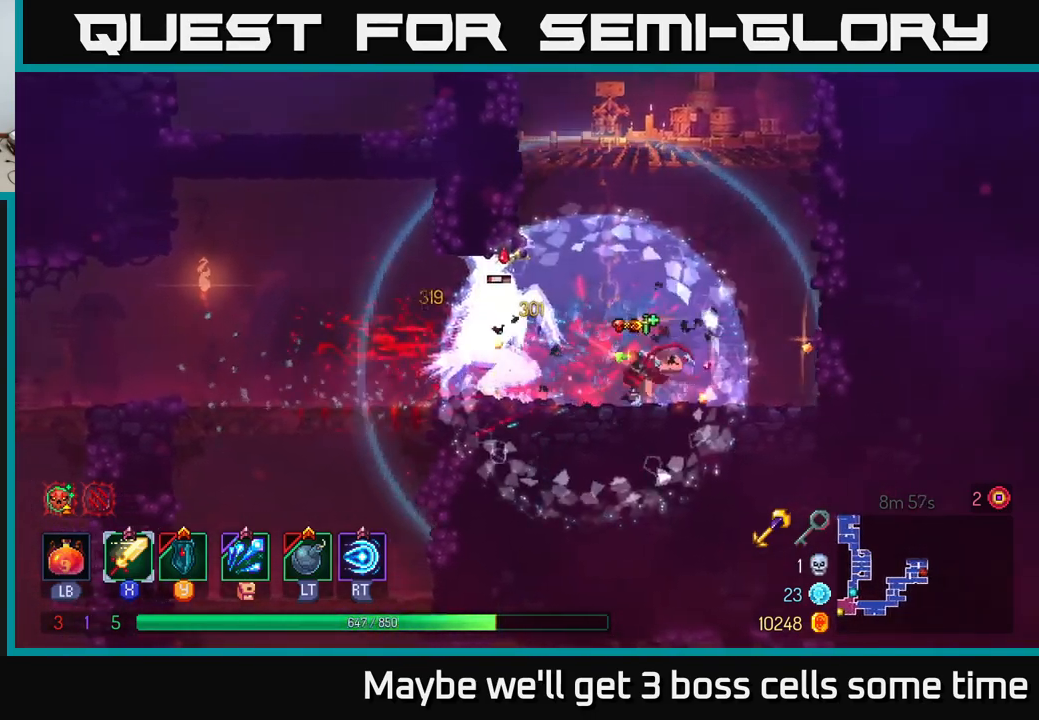
{"buttons": [], "left_stick": "right", "right_stick": "center", "events": [[100, "B", "up"], [333, "left_stick", "right"], [350, "X", "down"], [450, "X", "up"]]}
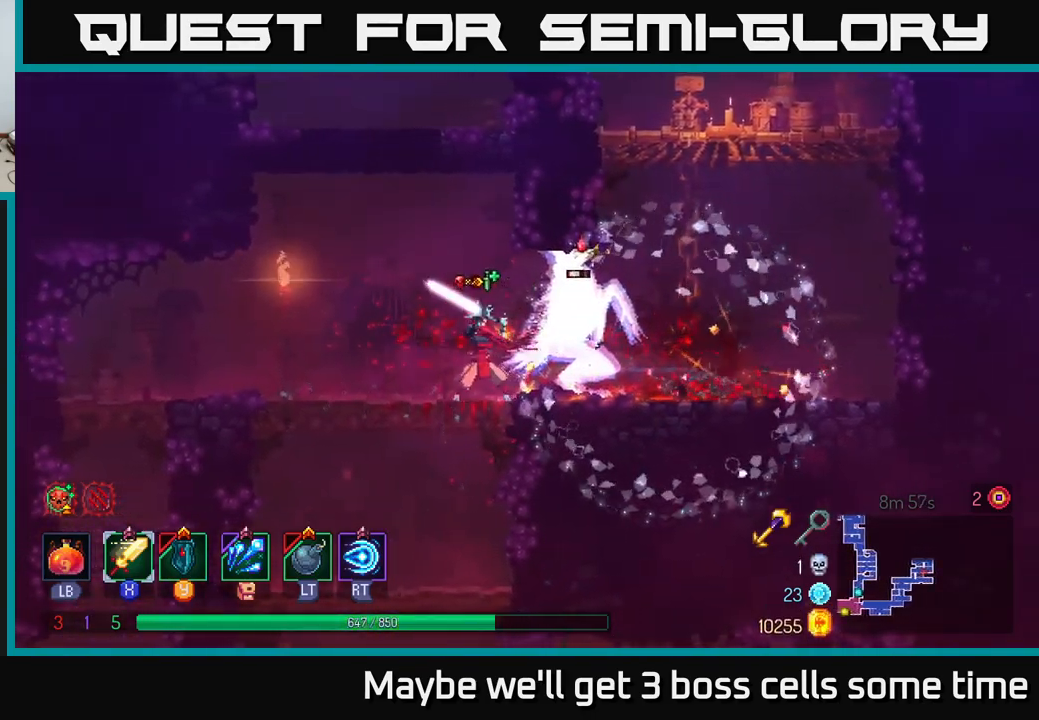
{"buttons": [], "left_stick": "center", "right_stick": "center", "events": [[67, "X", "down"], [133, "X", "up"], [150, "left_stick", "center"], [217, "X", "down"], [300, "X", "up"], [367, "X", "down"], [500, "X", "up"]]}
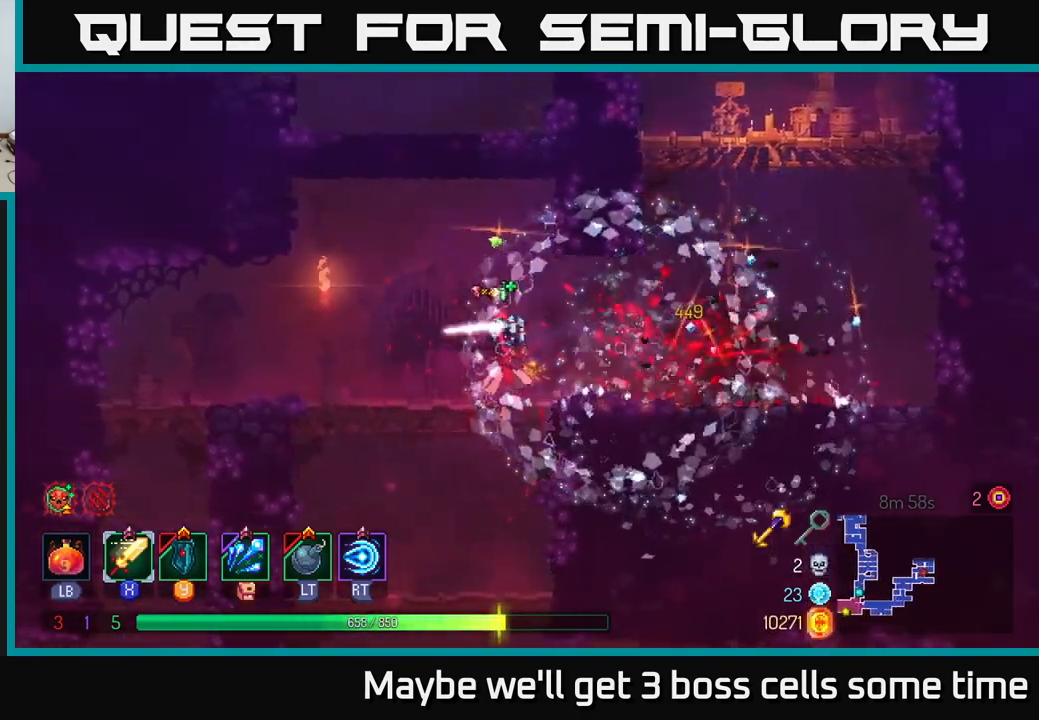
{"buttons": [], "left_stick": "right", "right_stick": "center", "events": [[33, "left_stick", "right"]]}
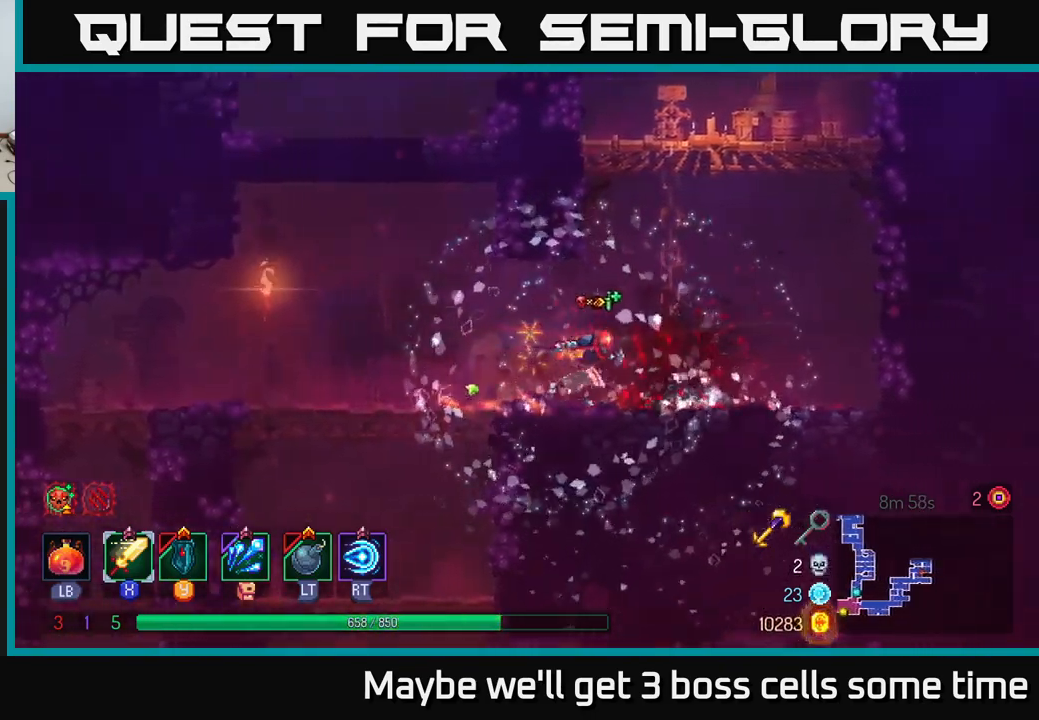
{"buttons": [], "left_stick": "right", "right_stick": "center", "events": [[167, "A", "down"], [267, "A", "up"], [334, "A", "down"], [484, "A", "up"]]}
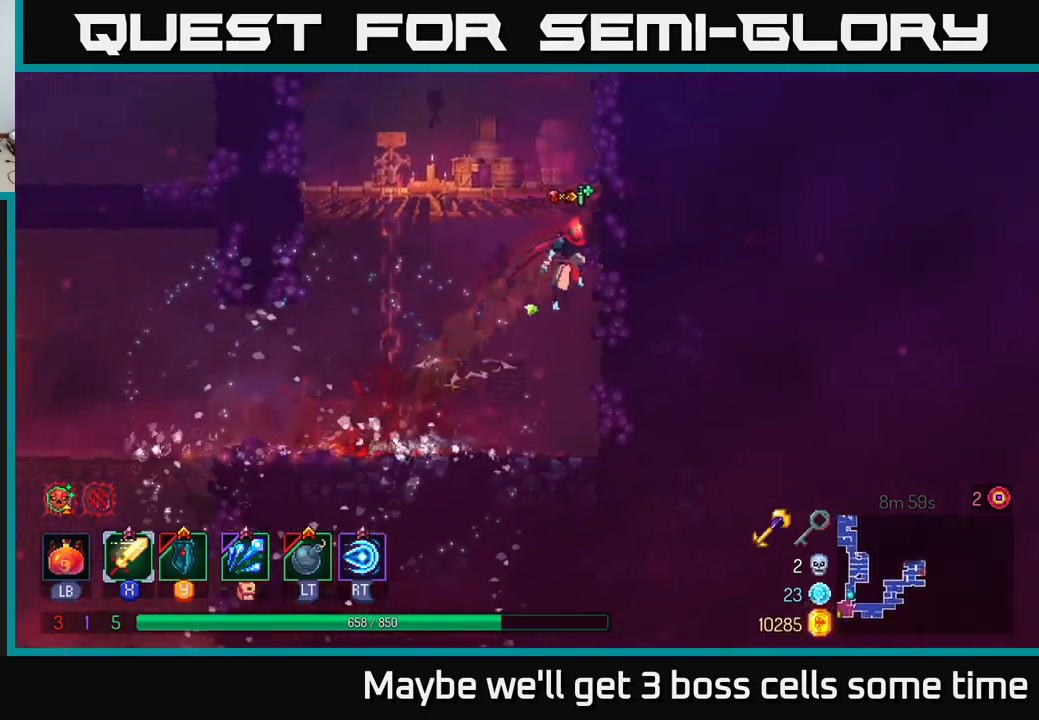
{"buttons": ["A"], "left_stick": "left", "right_stick": "center", "events": [[117, "left_stick", "up-right"], [450, "A", "down"], [450, "left_stick", "left"]]}
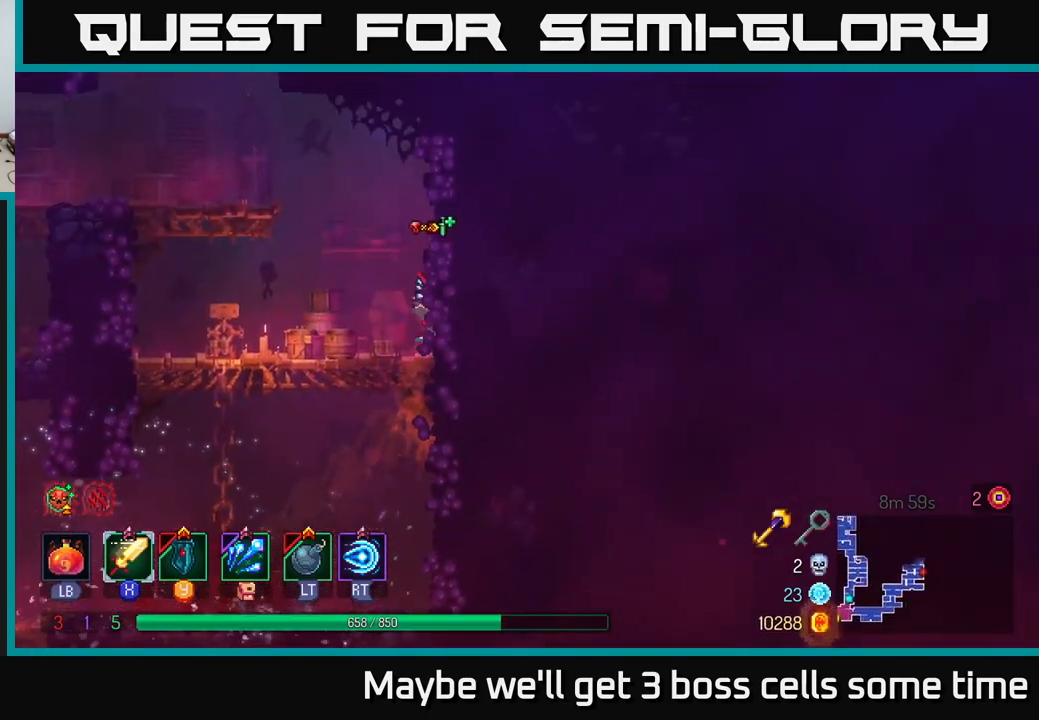
{"buttons": [], "left_stick": "left", "right_stick": "center", "events": [[67, "A", "up"], [134, "A", "down"], [267, "A", "up"]]}
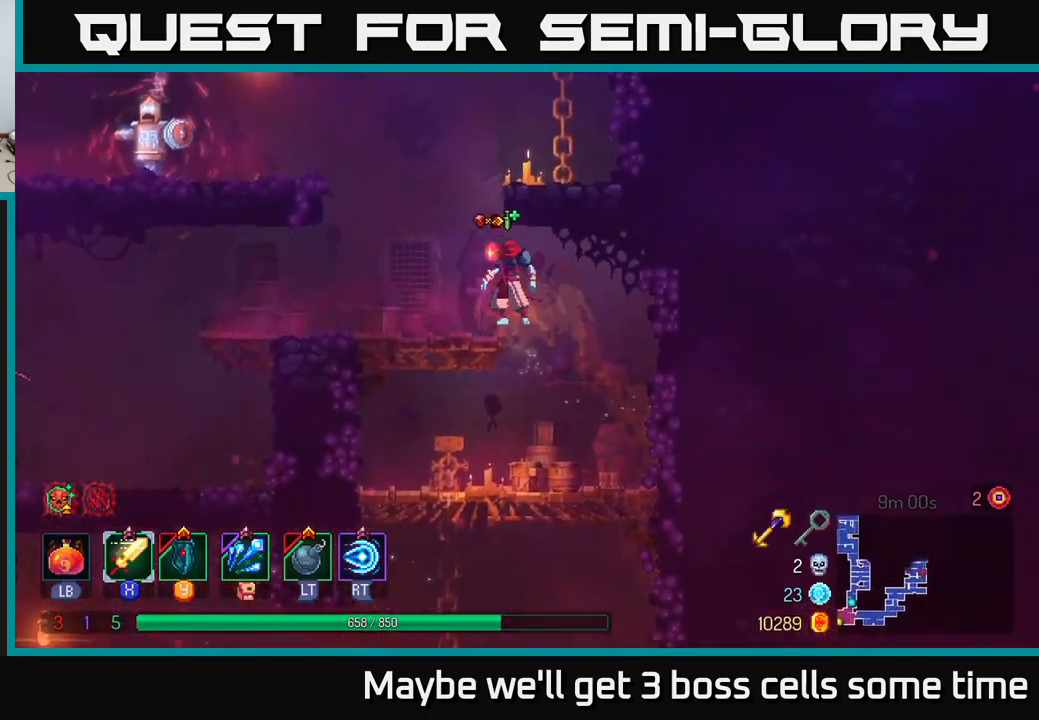
{"buttons": ["A"], "left_stick": "left", "right_stick": "center", "events": [[117, "left_stick", "center"], [217, "left_stick", "left"], [234, "A", "down"], [350, "A", "up"], [434, "A", "down"]]}
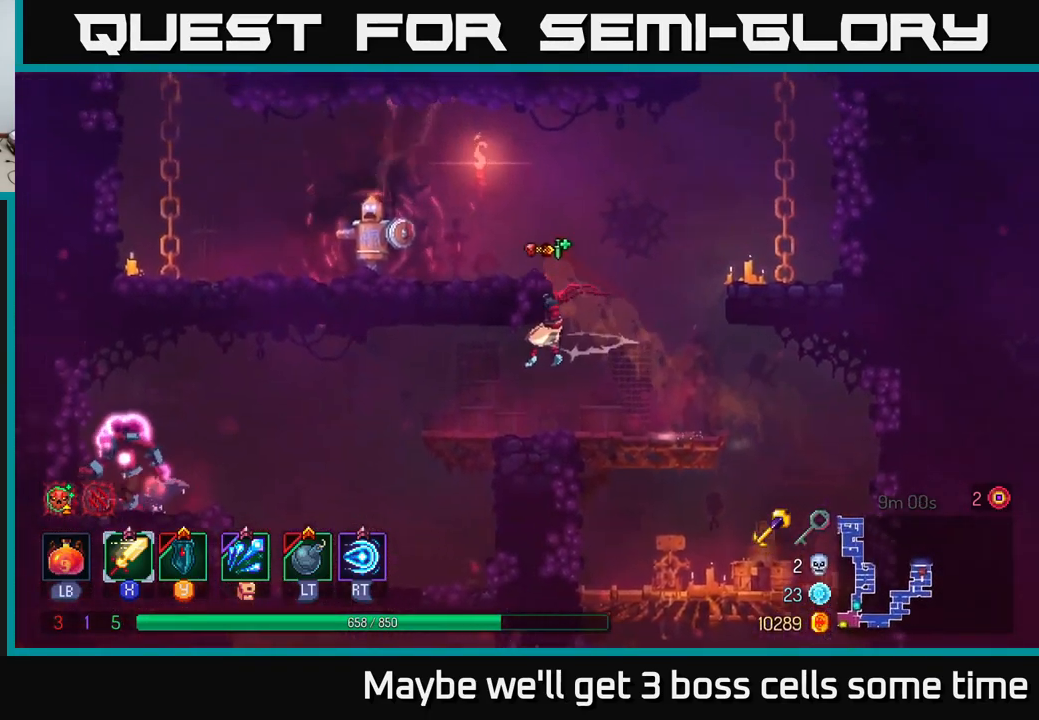
{"buttons": ["X"], "left_stick": "left", "right_stick": "center", "events": [[34, "A", "up"], [117, "B", "down"], [217, "B", "up"], [284, "X", "down"], [367, "X", "up"], [450, "X", "down"]]}
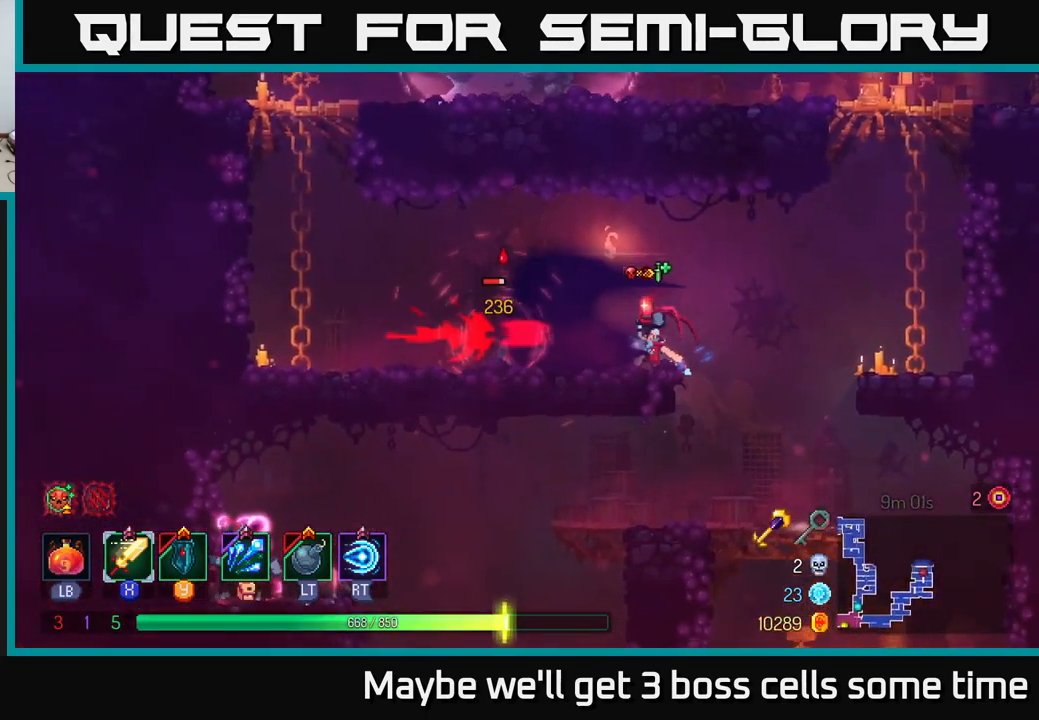
{"buttons": [], "left_stick": "left", "right_stick": "center", "events": [[50, "X", "up"], [150, "X", "down"], [250, "X", "up"], [317, "X", "down"], [450, "X", "up"]]}
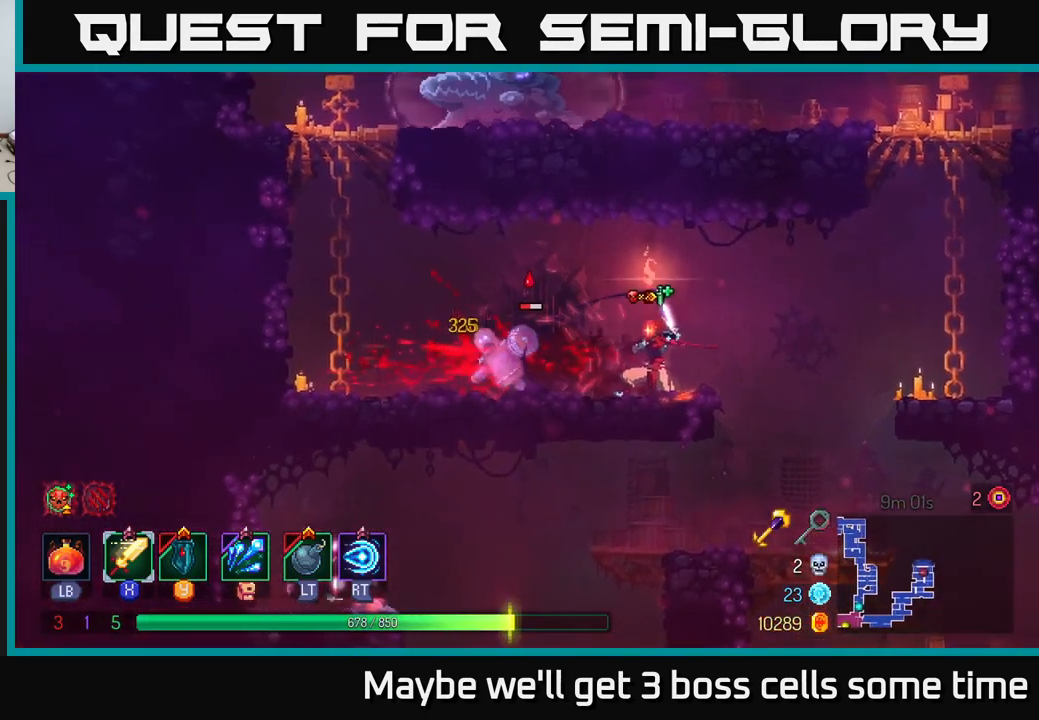
{"buttons": [], "left_stick": "center", "right_stick": "center", "events": [[17, "X", "down"], [84, "left_stick", "center"], [134, "X", "up"], [200, "X", "down"], [300, "X", "up"]]}
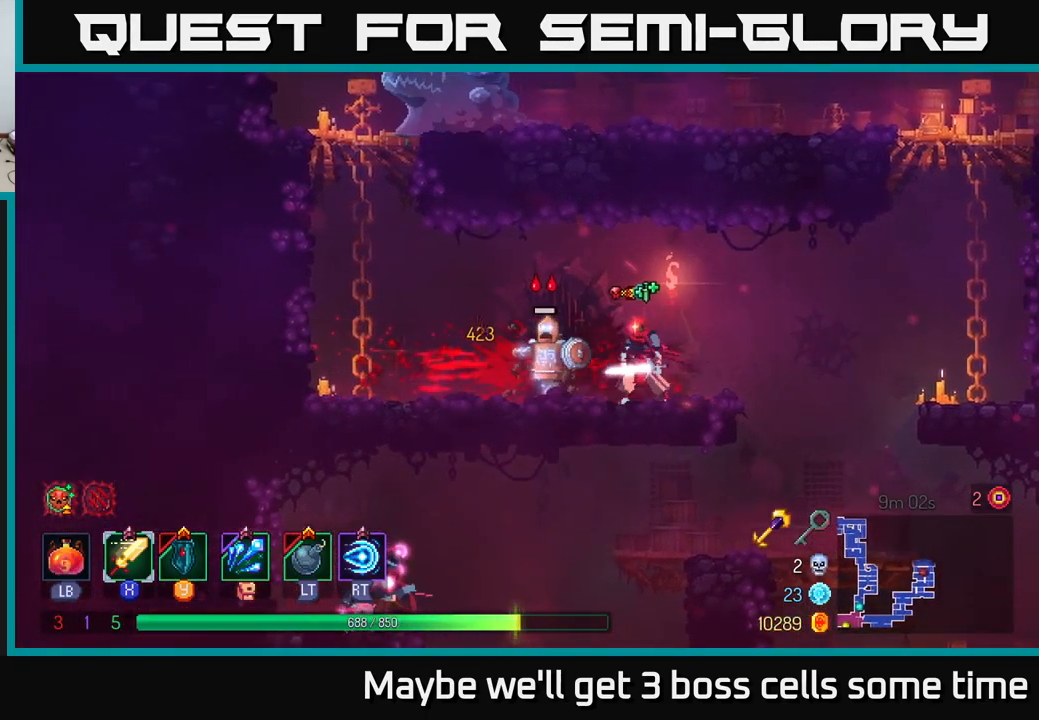
{"buttons": [], "left_stick": "center", "right_stick": "center", "events": [[150, "X", "down"], [267, "X", "up"]]}
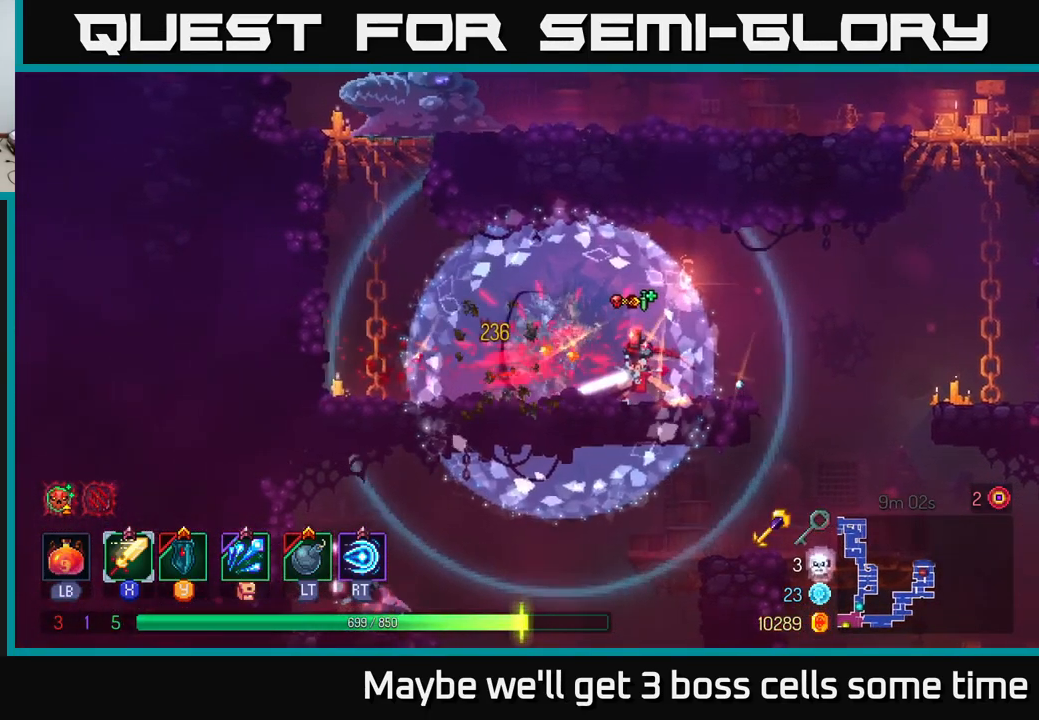
{"buttons": [], "left_stick": "left", "right_stick": "center", "events": [[100, "left_stick", "right"], [117, "B", "down"], [234, "B", "up"], [467, "left_stick", "left"]]}
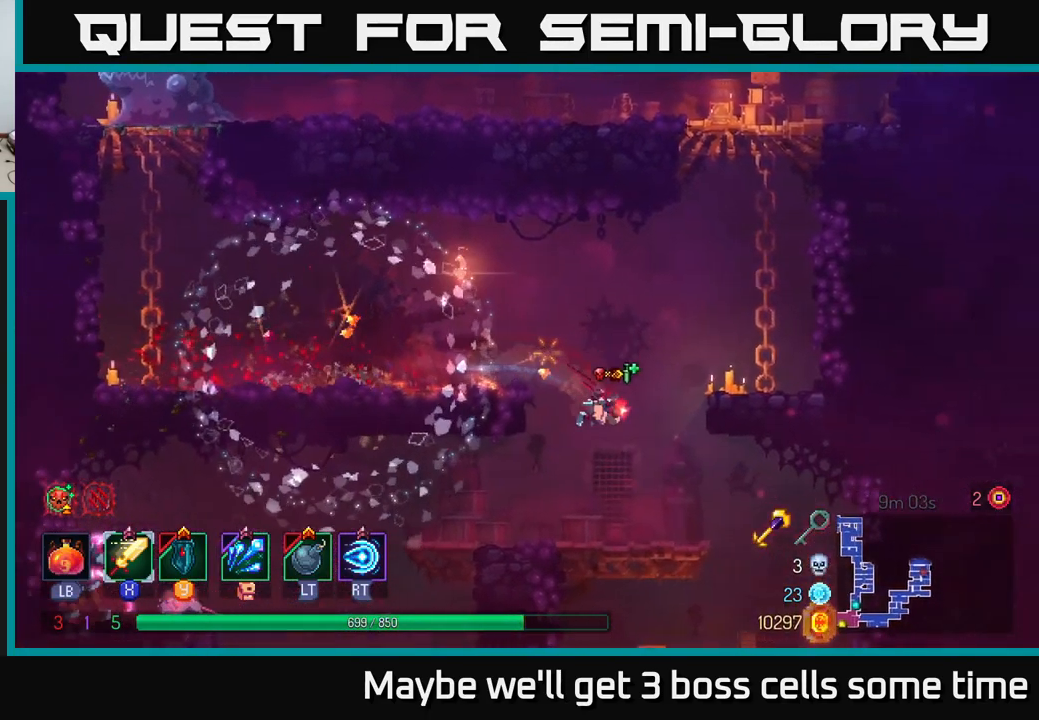
{"buttons": [], "left_stick": "left", "right_stick": "center", "events": [[317, "B", "down"], [434, "B", "up"]]}